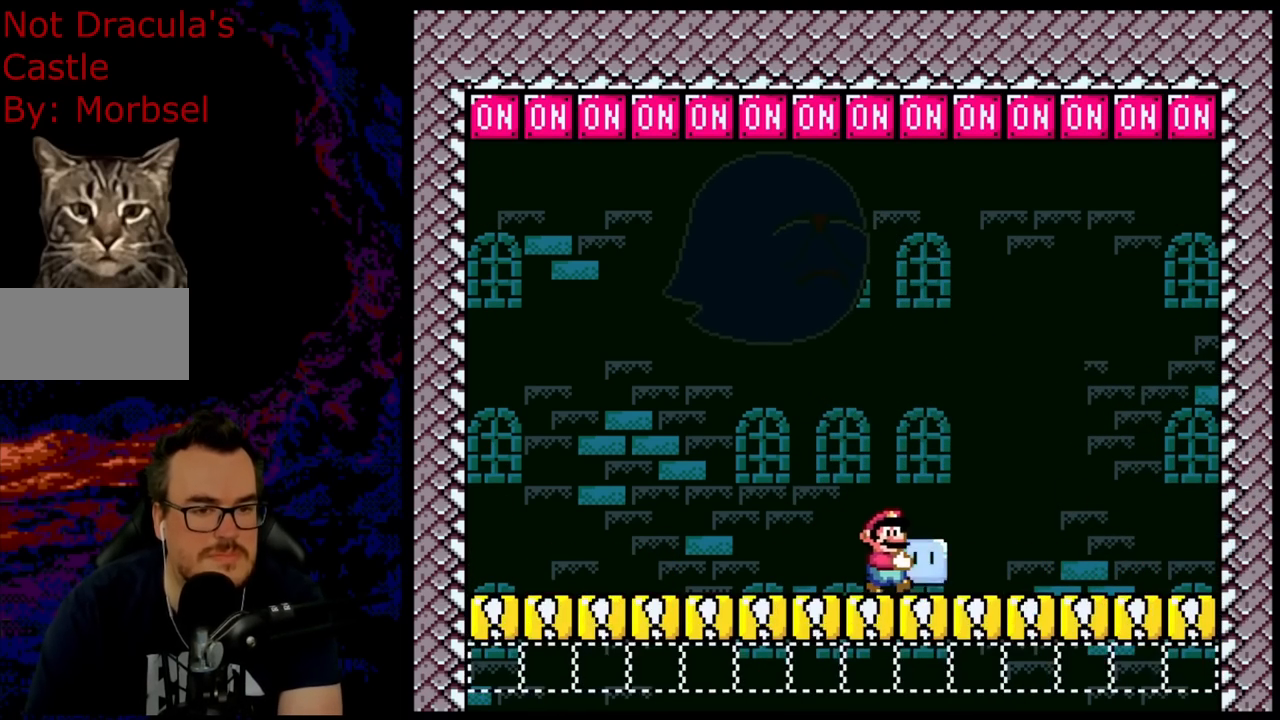
Gameplay with a controller (Nintendo layout); each line is a JSON object with the inputs held at the frame after it. "events" lists button and stick changes between this image and that frame as [ms after this image, input, new state], when the widget could be followed in between. Not read: L3 R3.
{"buttons": ["Y", "R1"], "events": [[167, "DPAD_RIGHT", "down"], [267, "DPAD_RIGHT", "up"]]}
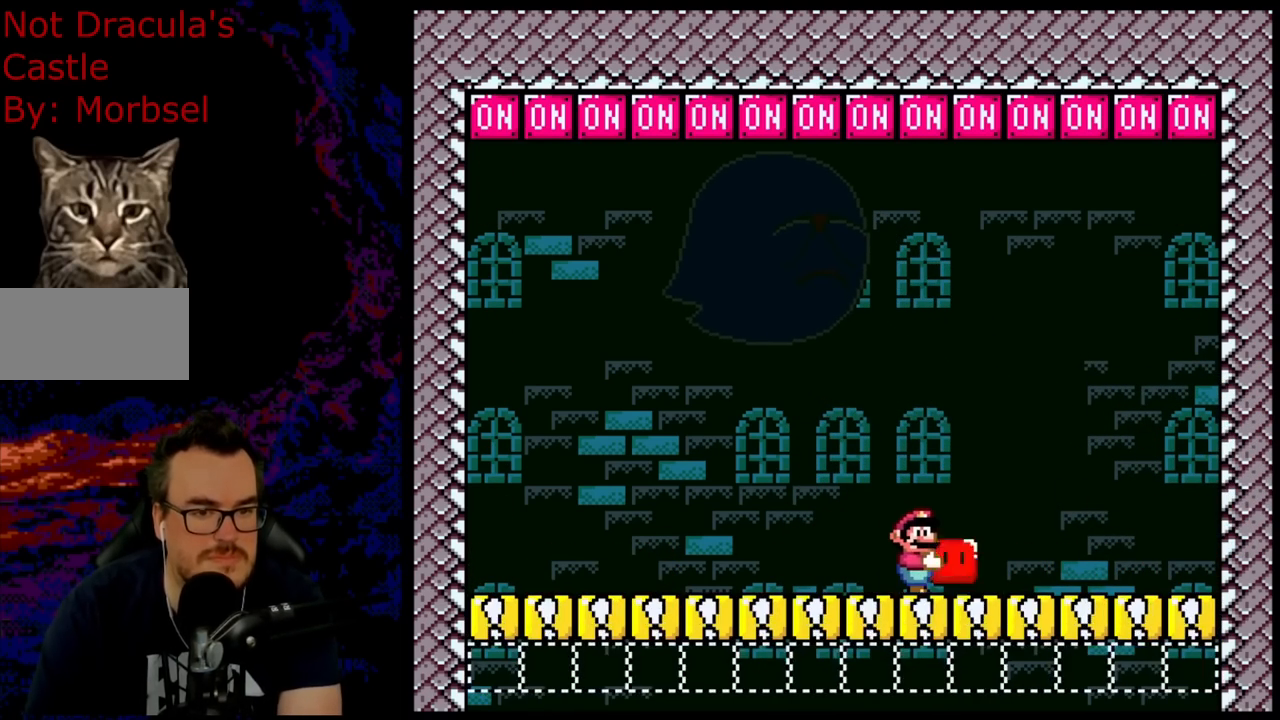
{"buttons": ["Y", "R1"], "events": []}
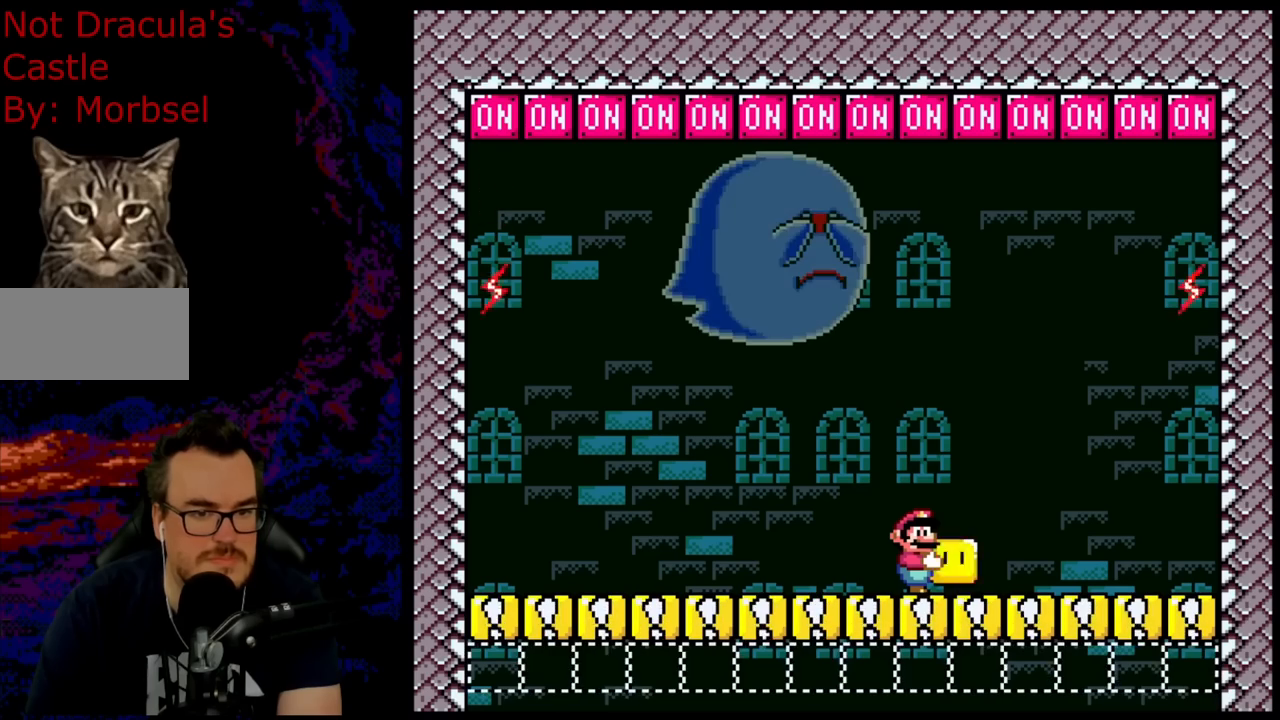
{"buttons": ["B", "DPAD_UP", "DPAD_RIGHT"], "events": [[183, "B", "down"], [350, "DPAD_RIGHT", "down"], [350, "DPAD_UP", "down"], [433, "R1", "up"], [433, "Y", "up"]]}
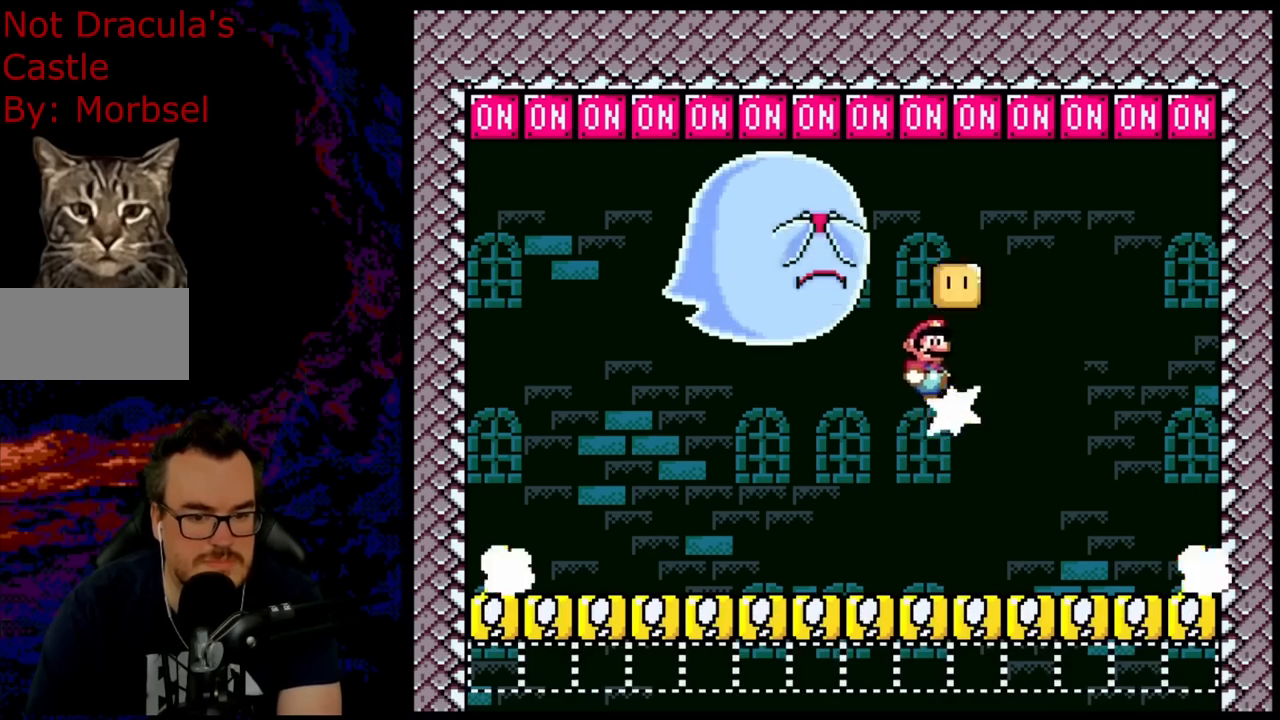
{"buttons": ["Y", "DPAD_RIGHT"], "events": [[50, "DPAD_RIGHT", "up"], [50, "Y", "down"], [67, "DPAD_LEFT", "down"], [83, "B", "up"], [200, "DPAD_UP", "up"], [300, "DPAD_LEFT", "up"], [433, "DPAD_RIGHT", "down"]]}
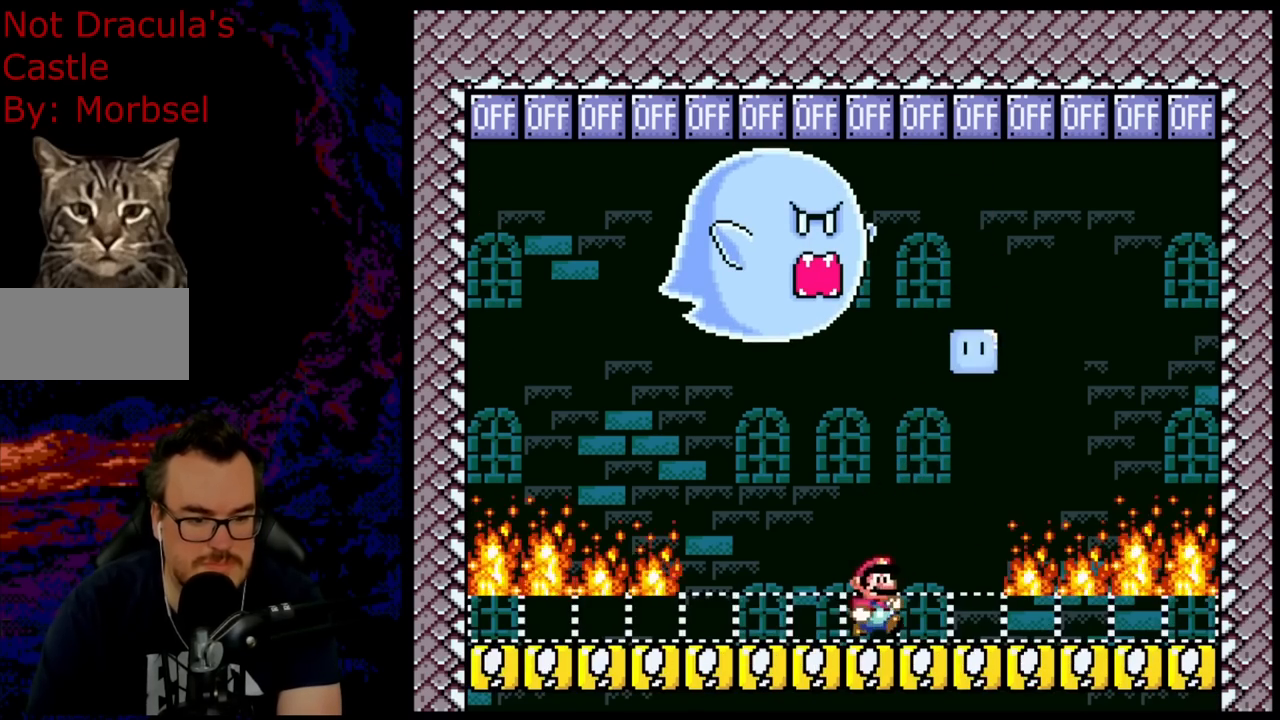
{"buttons": [], "events": [[33, "DPAD_RIGHT", "up"], [83, "DPAD_LEFT", "down"], [117, "DPAD_UP", "down"], [133, "R1", "down"], [183, "DPAD_LEFT", "up"], [217, "Y", "up"], [233, "R1", "up"], [417, "DPAD_UP", "up"]]}
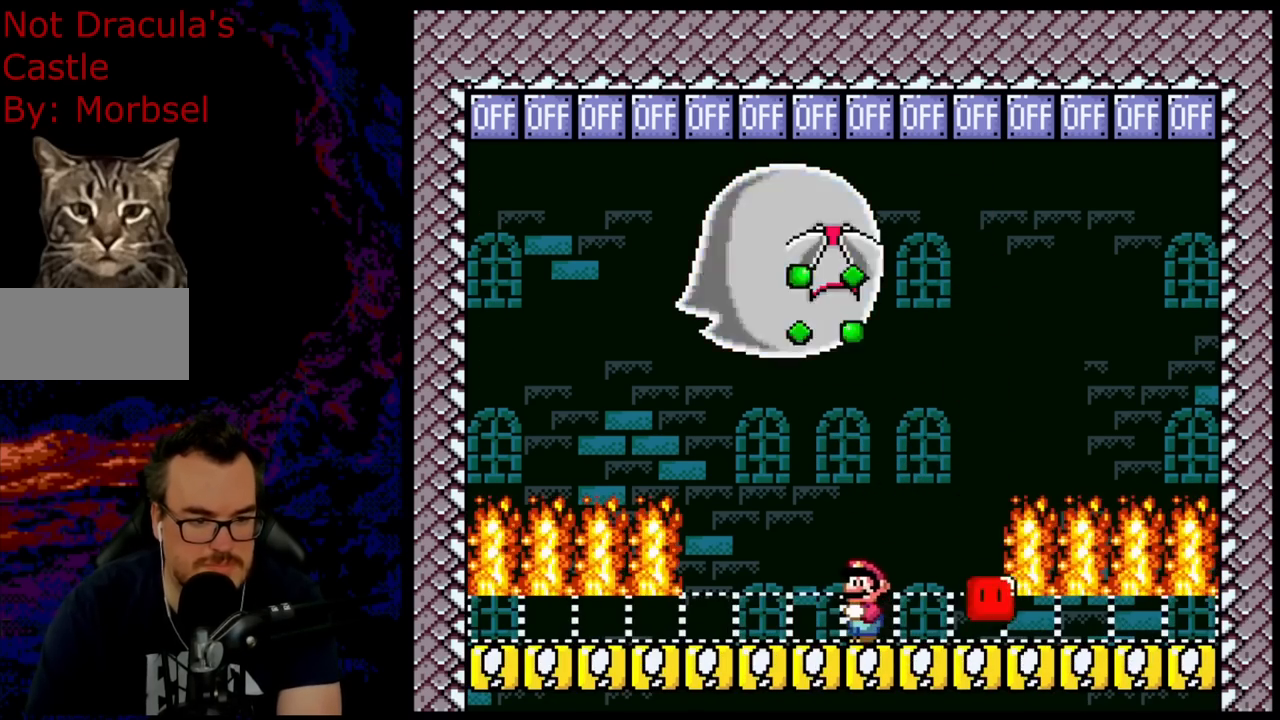
{"buttons": ["Y", "DPAD_LEFT"], "events": [[83, "DPAD_RIGHT", "down"], [83, "R1", "down"], [83, "Y", "down"], [200, "R1", "up"], [200, "Y", "up"], [300, "DPAD_RIGHT", "up"], [350, "DPAD_LEFT", "down"], [467, "Y", "down"]]}
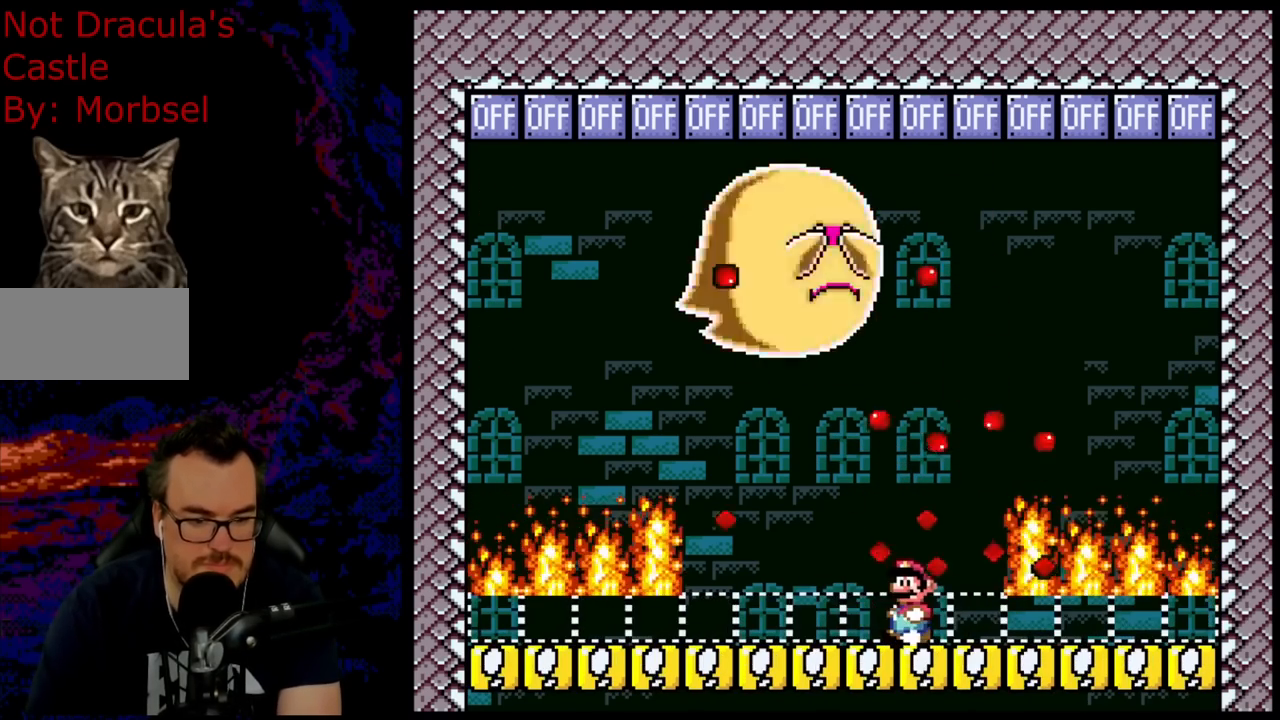
{"buttons": ["Y"], "events": [[17, "DPAD_LEFT", "up"]]}
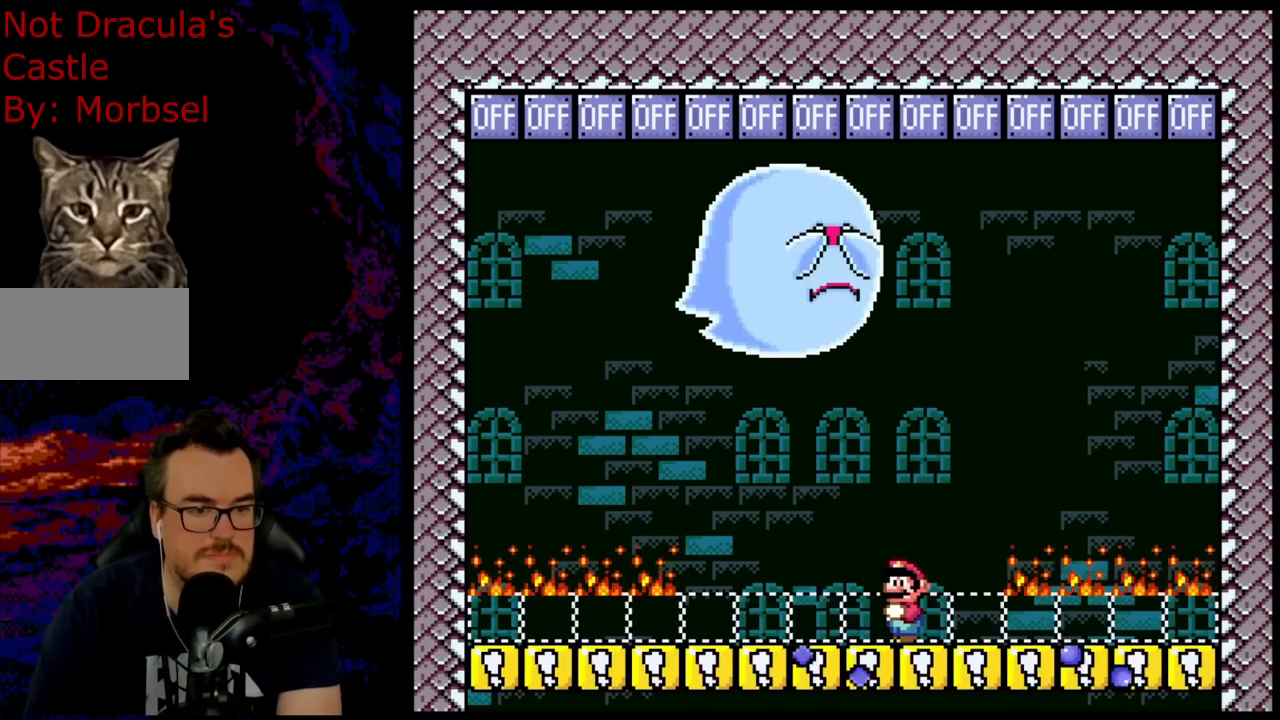
{"buttons": ["Y"], "events": []}
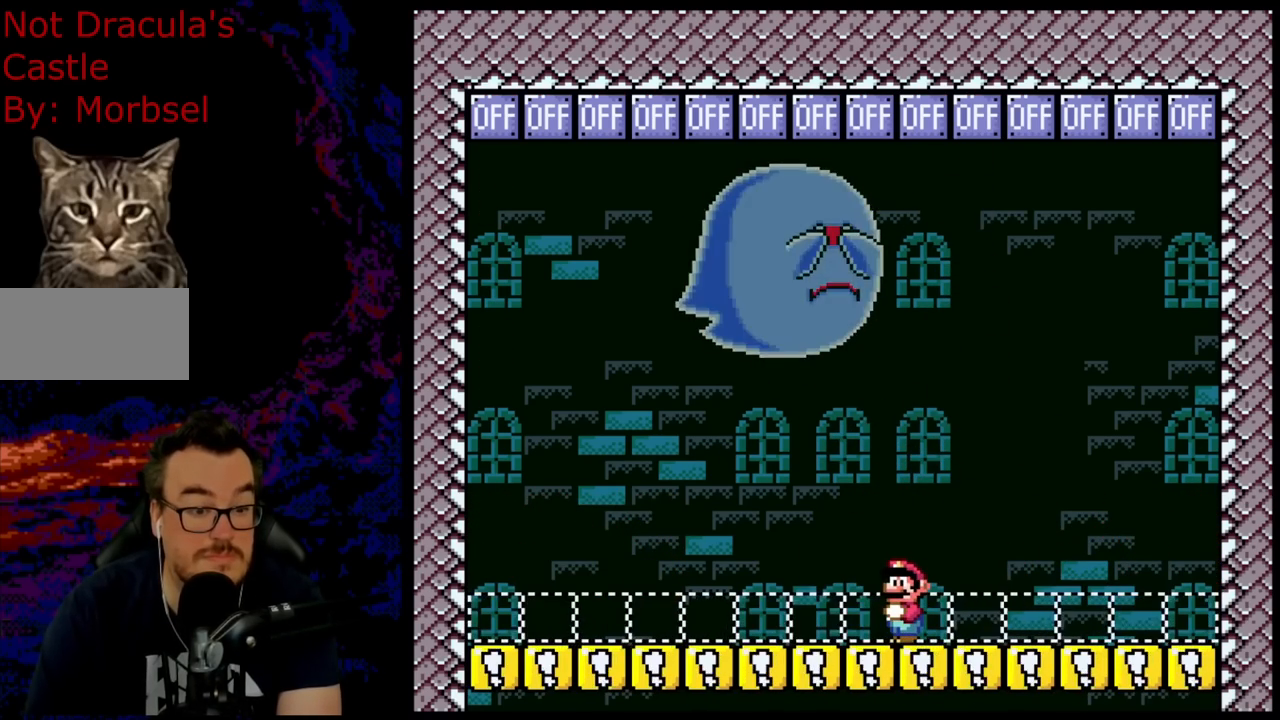
{"buttons": ["Y", "R1"], "events": [[217, "DPAD_RIGHT", "down"], [383, "R1", "down"], [433, "DPAD_RIGHT", "up"]]}
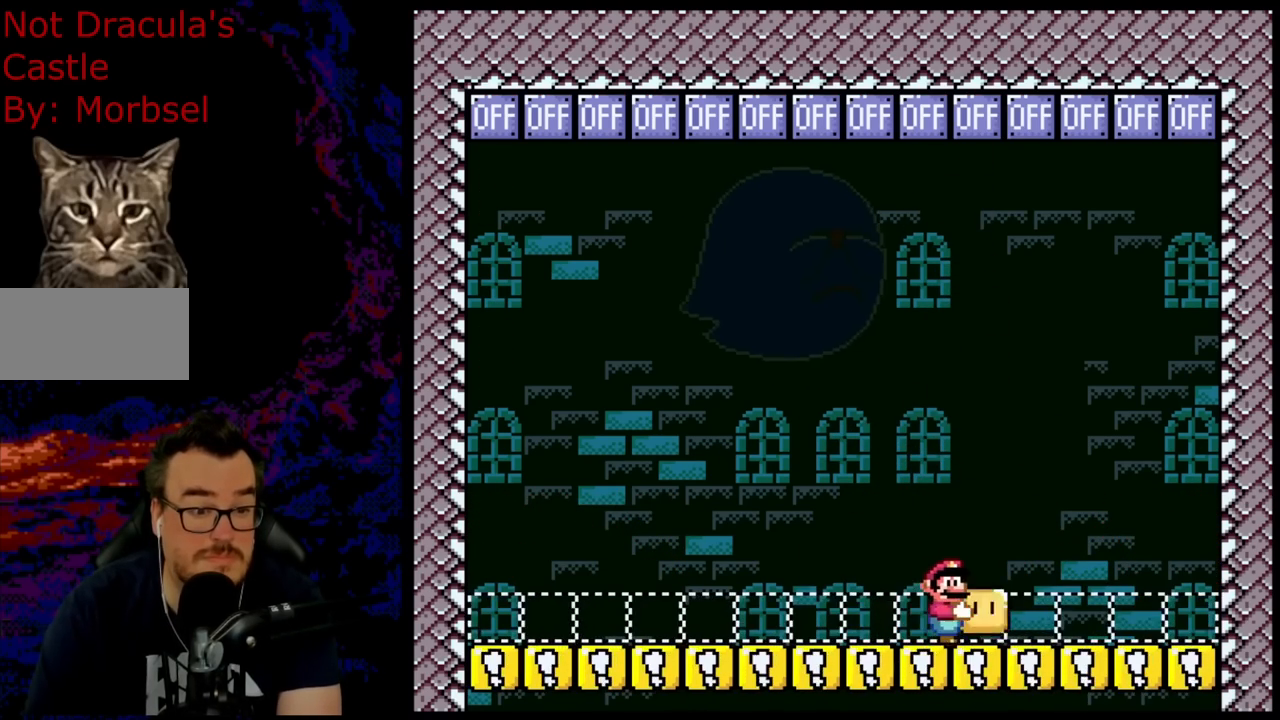
{"buttons": ["Y", "R1", "DPAD_RIGHT"], "events": [[383, "DPAD_RIGHT", "down"]]}
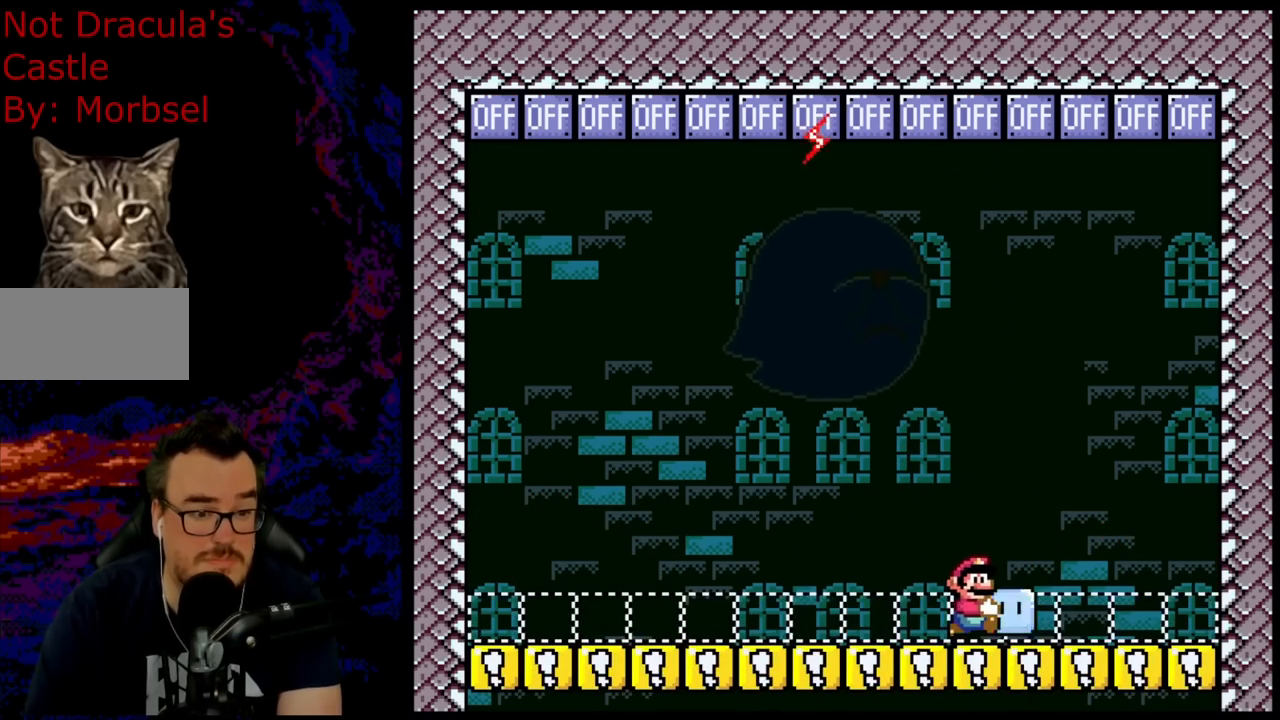
{"buttons": ["B", "Y", "R1", "DPAD_RIGHT"], "events": [[33, "DPAD_RIGHT", "up"], [483, "B", "down"], [500, "DPAD_RIGHT", "down"]]}
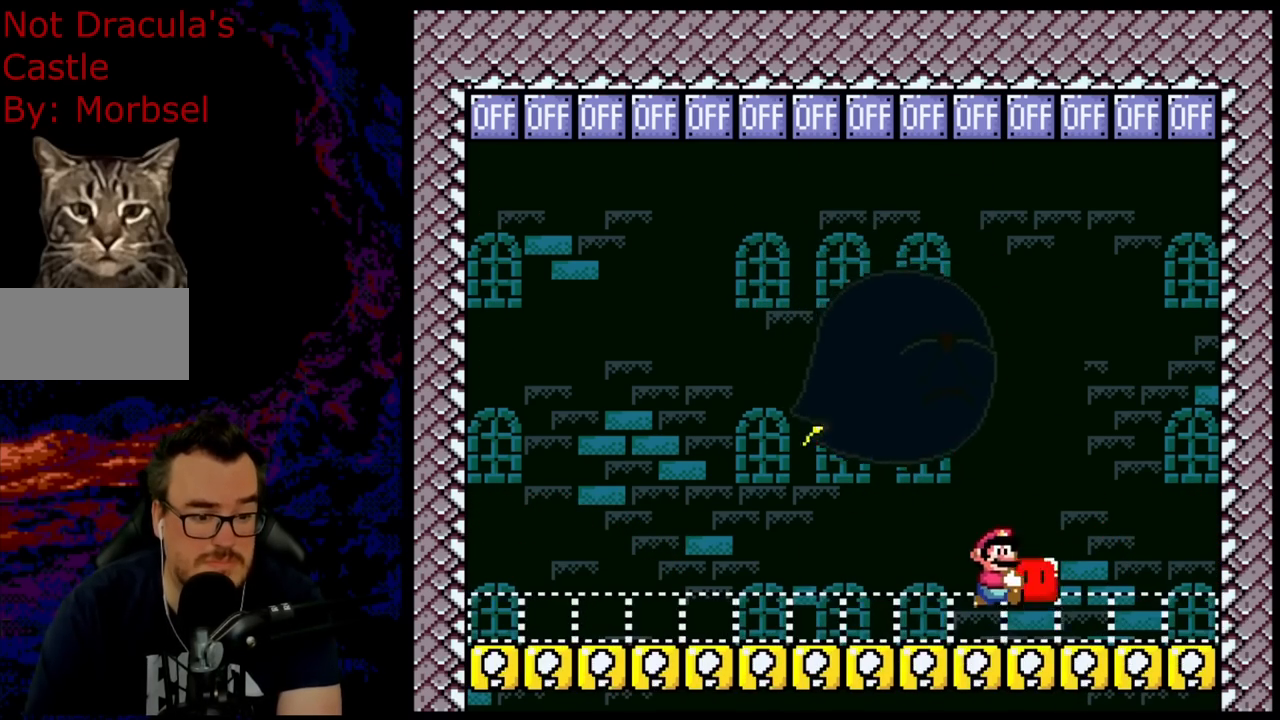
{"buttons": ["B", "Y", "DPAD_RIGHT"], "events": [[50, "DPAD_UP", "down"], [200, "Y", "up"], [217, "R1", "up"], [300, "Y", "down"], [500, "DPAD_UP", "up"]]}
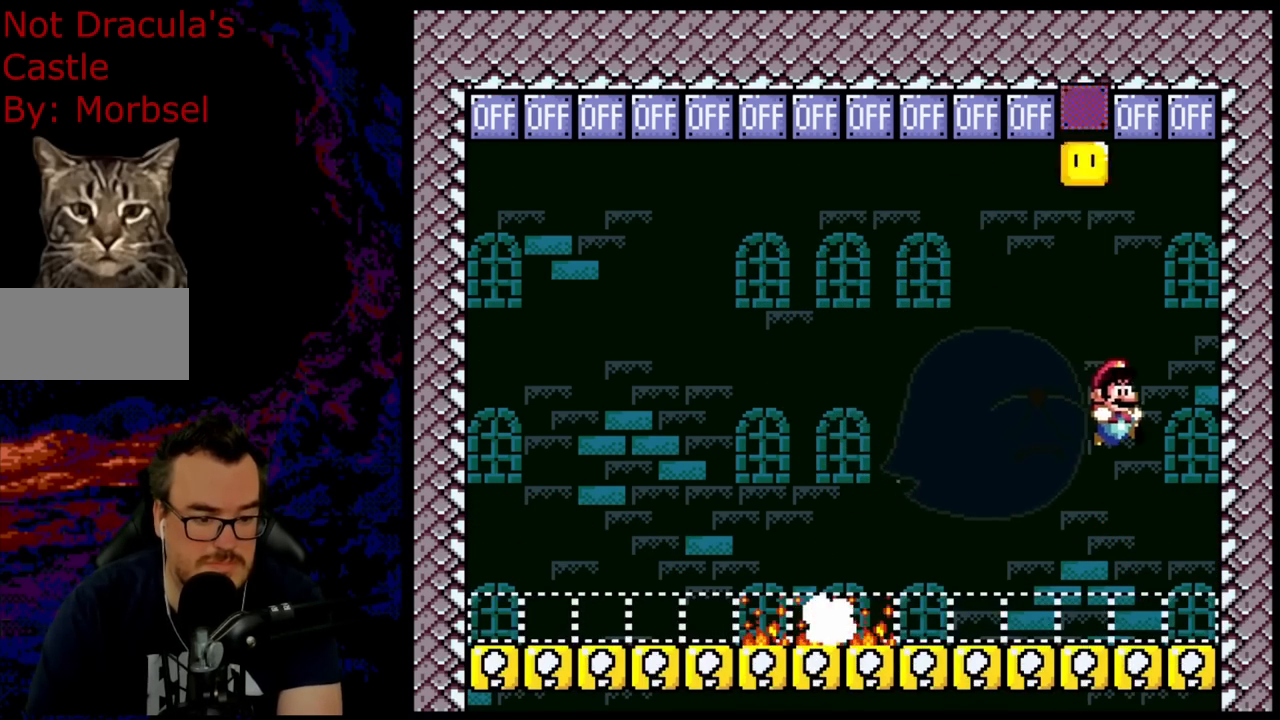
{"buttons": ["Y", "DPAD_LEFT"], "events": [[117, "DPAD_RIGHT", "up"], [117, "DPAD_UP", "down"], [133, "DPAD_LEFT", "down"], [133, "DPAD_UP", "up"], [250, "DPAD_LEFT", "up"], [267, "B", "up"], [467, "DPAD_LEFT", "down"]]}
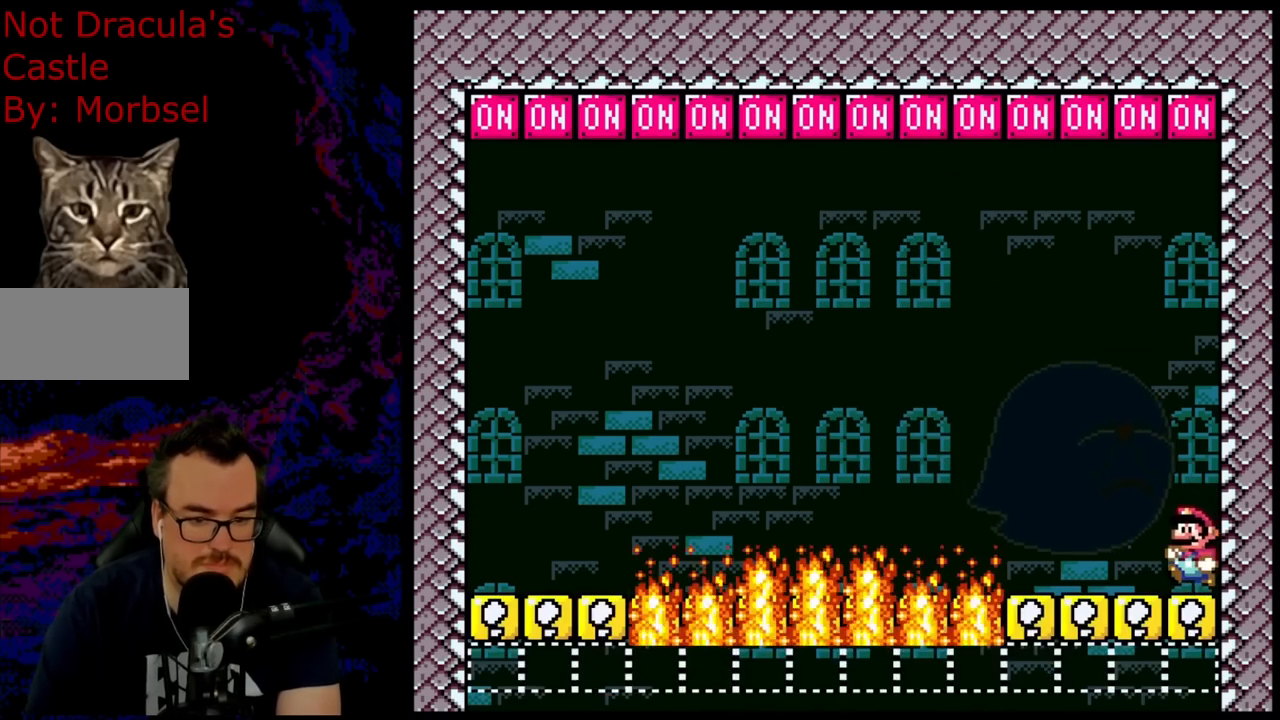
{"buttons": ["Y", "DPAD_LEFT"], "events": [[183, "DPAD_LEFT", "up"], [217, "DPAD_RIGHT", "down"], [267, "Y", "up"], [400, "Y", "down"], [417, "DPAD_LEFT", "down"], [417, "DPAD_RIGHT", "up"]]}
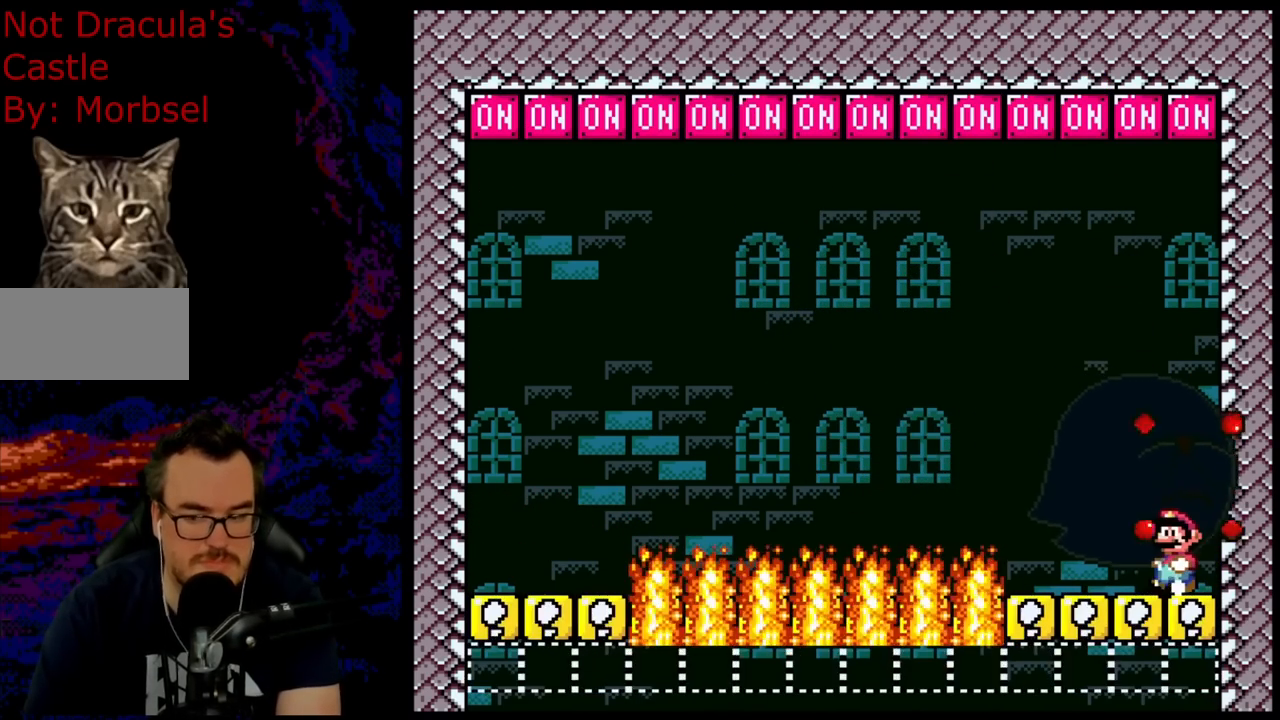
{"buttons": ["Y"], "events": [[50, "DPAD_LEFT", "up"]]}
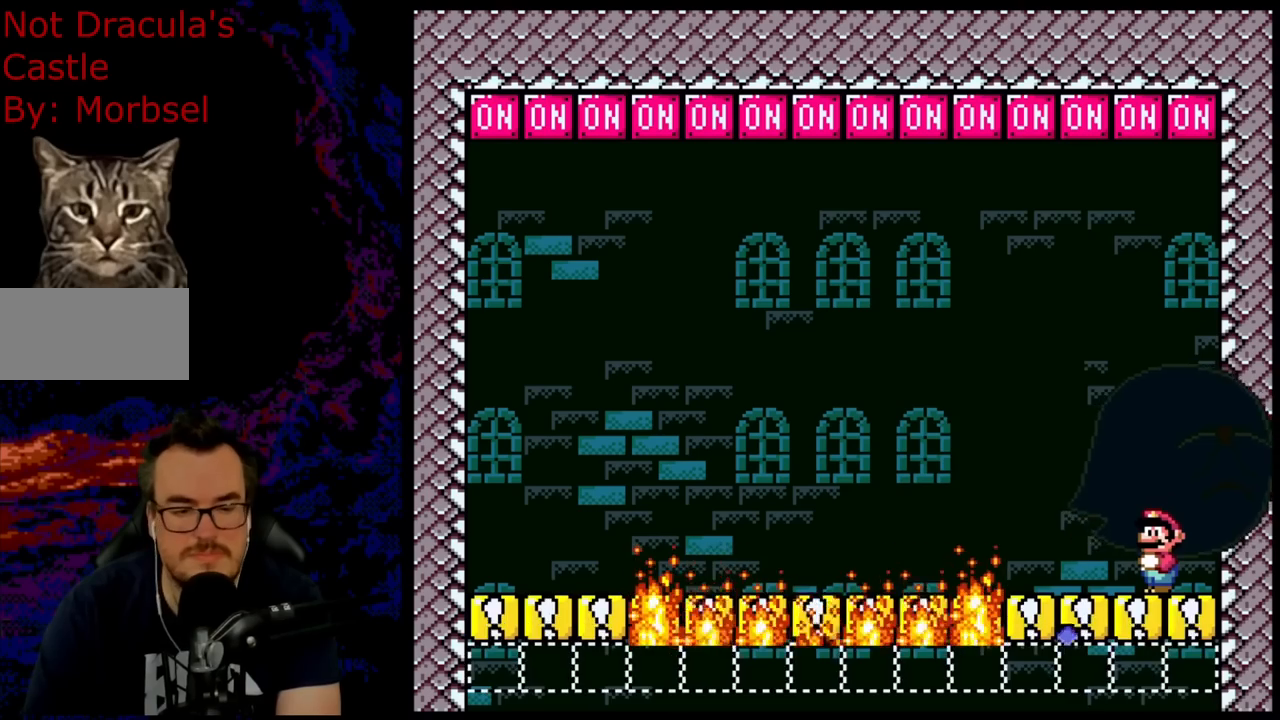
{"buttons": ["B", "Y", "R1", "DPAD_LEFT"], "events": [[217, "R1", "down"], [233, "DPAD_LEFT", "down"], [300, "B", "down"]]}
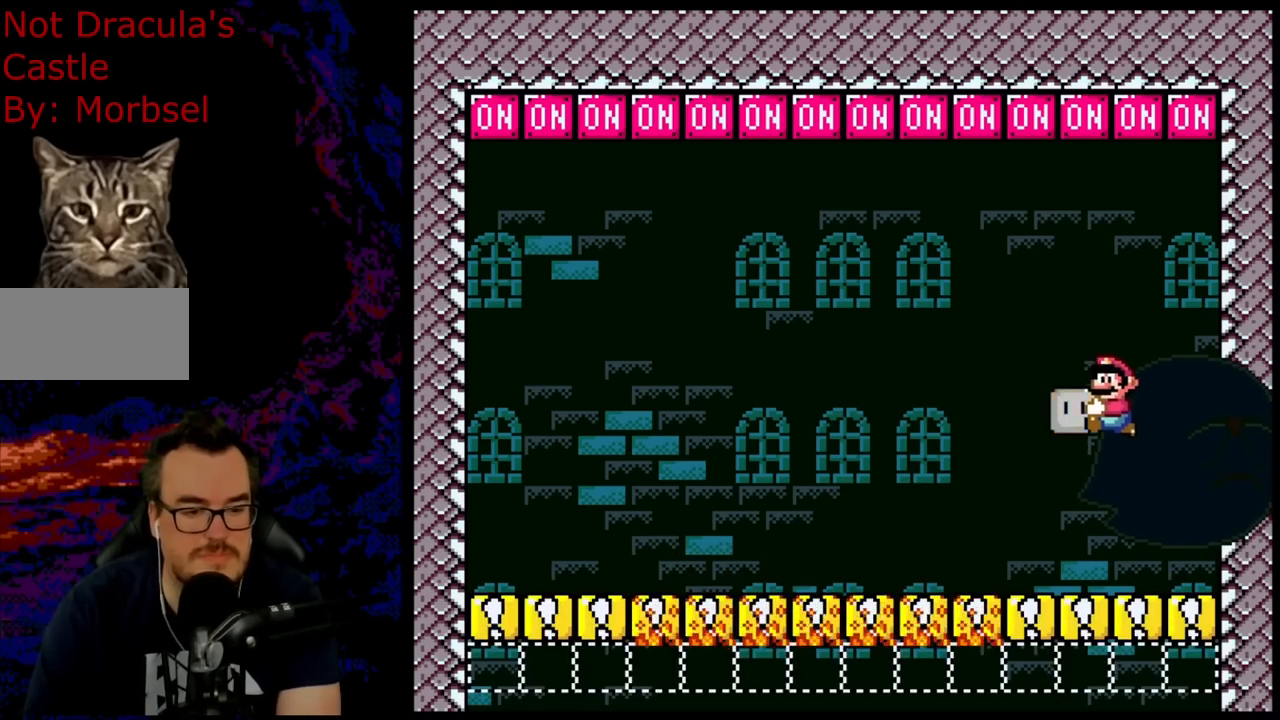
{"buttons": ["Y", "R1", "DPAD_LEFT"], "events": [[17, "B", "up"]]}
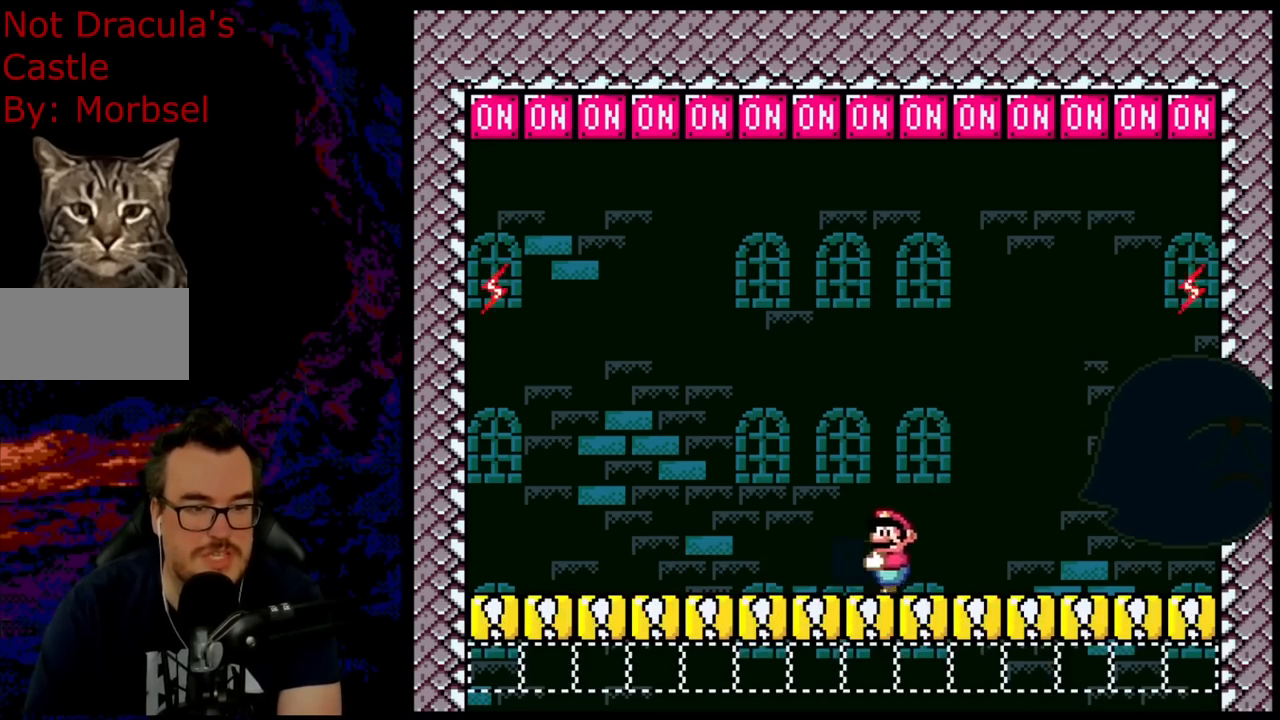
{"buttons": ["B", "Y", "DPAD_UP", "DPAD_RIGHT"], "events": [[33, "DPAD_LEFT", "up"], [67, "DPAD_RIGHT", "down"], [133, "B", "down"], [150, "DPAD_RIGHT", "up"], [267, "DPAD_UP", "down"], [350, "R1", "up"], [350, "Y", "up"], [433, "DPAD_RIGHT", "down"], [450, "Y", "down"]]}
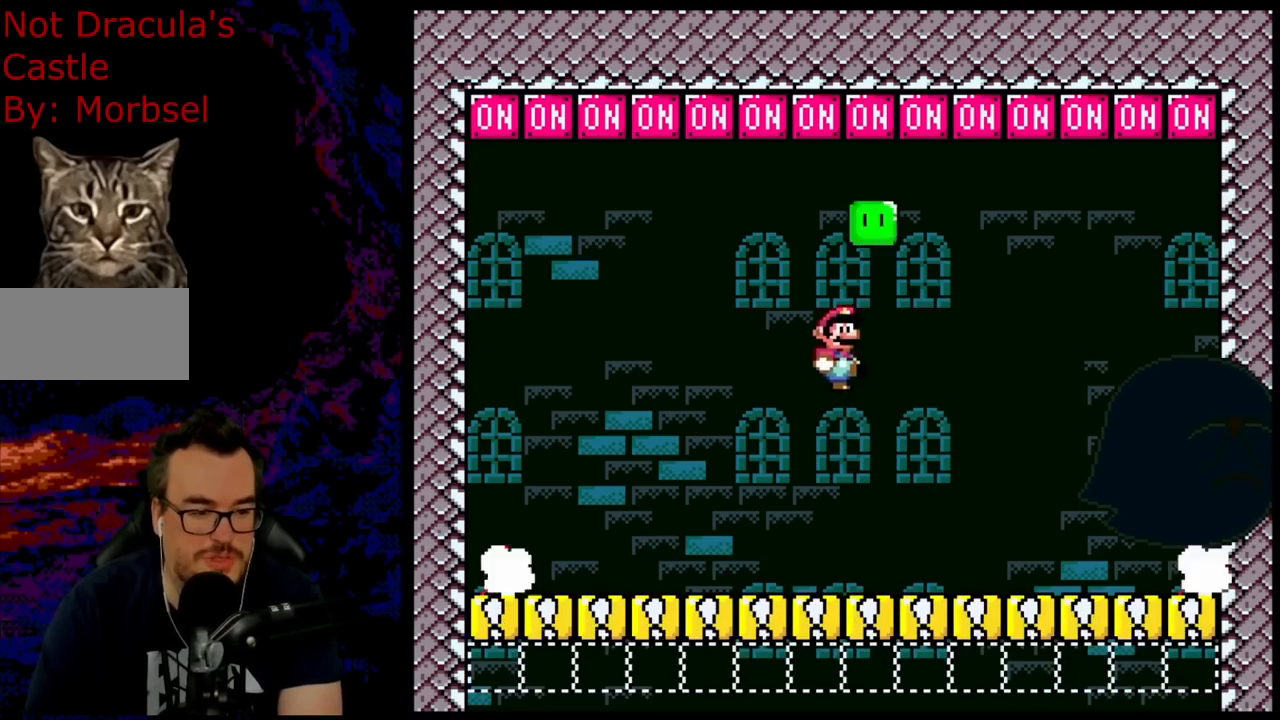
{"buttons": ["Y", "DPAD_LEFT"], "events": [[17, "DPAD_RIGHT", "up"], [17, "DPAD_UP", "up"], [100, "B", "up"], [167, "DPAD_RIGHT", "down"], [350, "DPAD_LEFT", "down"], [350, "DPAD_RIGHT", "up"]]}
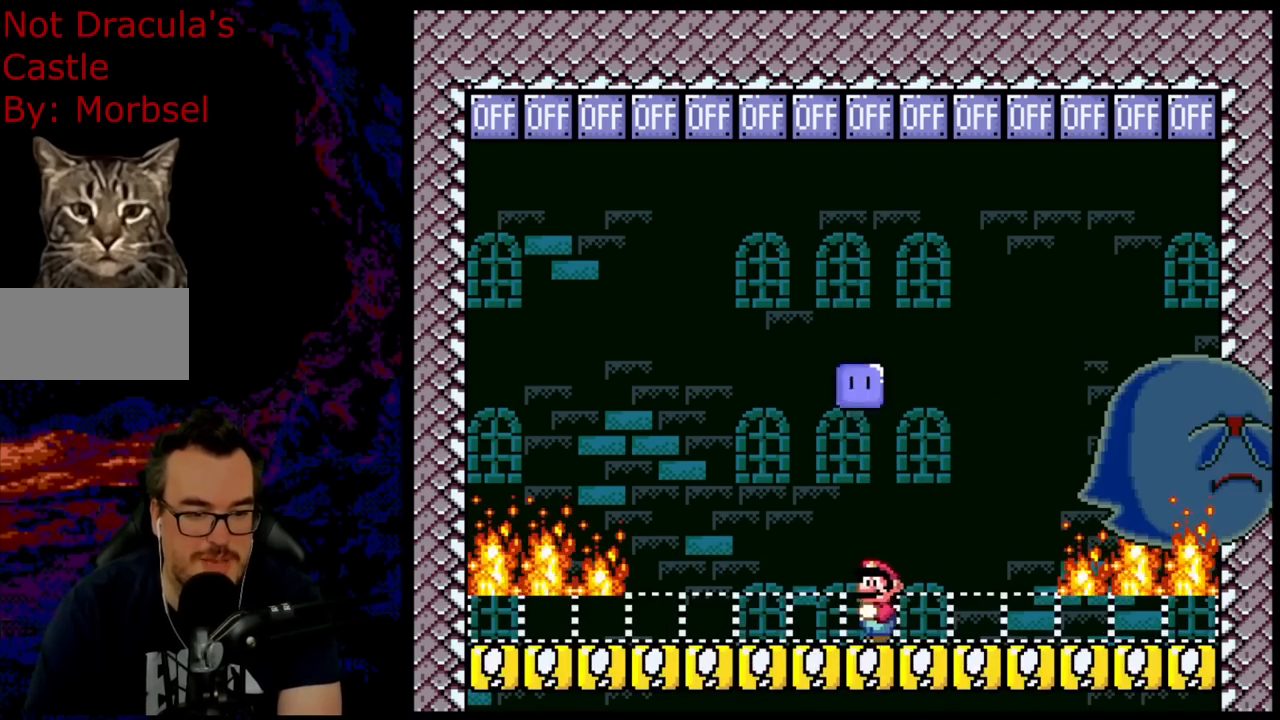
{"buttons": ["Y", "DPAD_RIGHT"], "events": [[17, "DPAD_LEFT", "up"], [317, "DPAD_RIGHT", "down"]]}
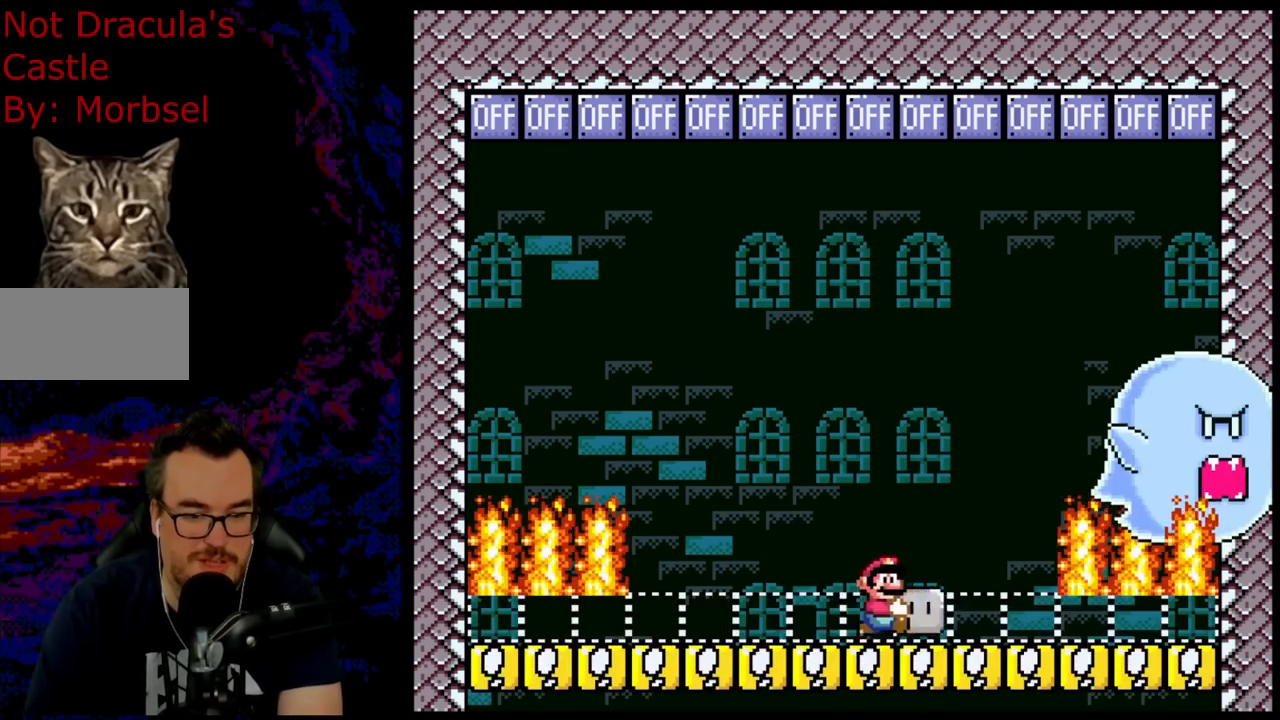
{"buttons": ["Y", "DPAD_LEFT"], "events": [[150, "DPAD_UP", "down"], [183, "Y", "up"], [283, "DPAD_RIGHT", "up"], [300, "DPAD_LEFT", "down"], [300, "Y", "down"], [367, "DPAD_UP", "up"]]}
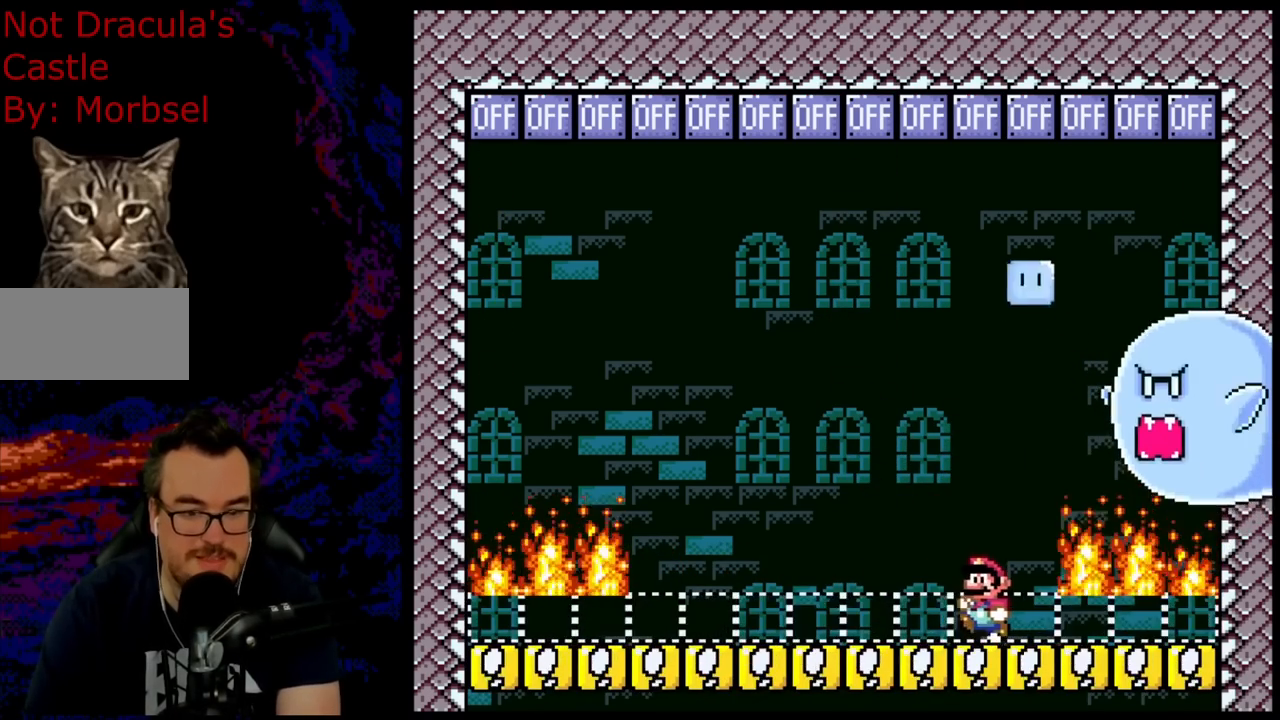
{"buttons": ["Y"], "events": [[250, "DPAD_LEFT", "up"]]}
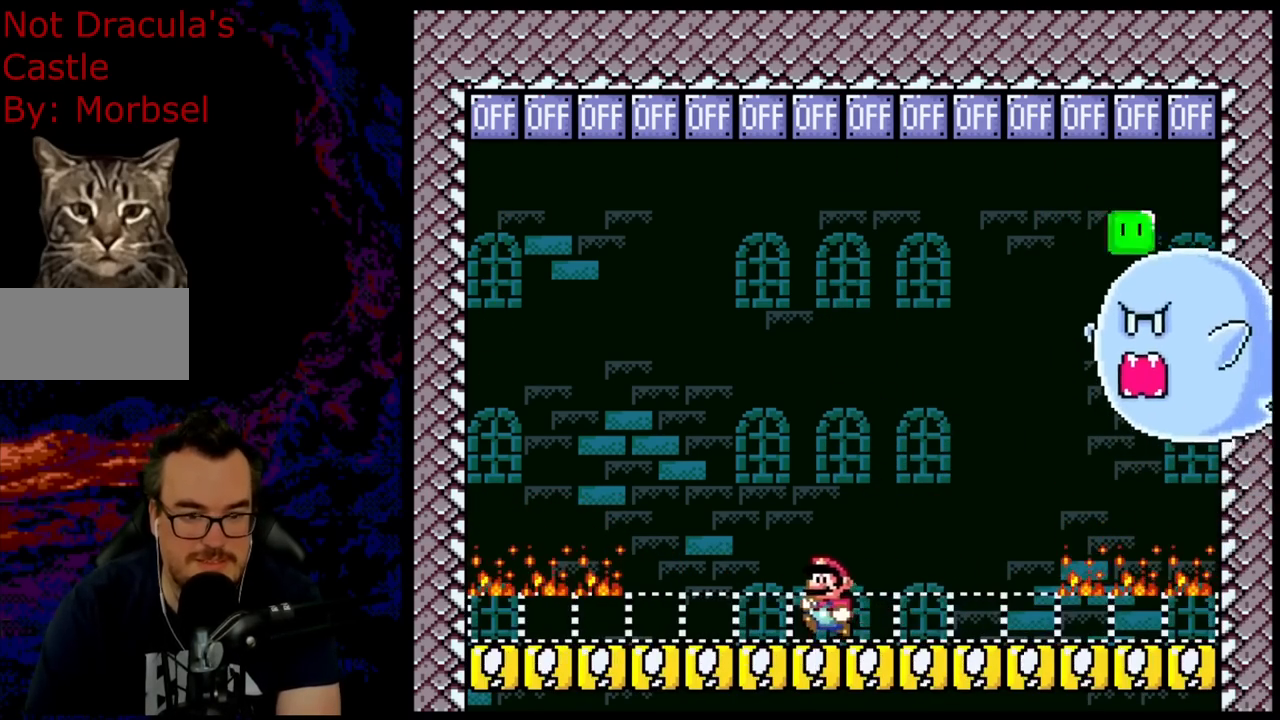
{"buttons": ["Y", "R1", "DPAD_RIGHT"], "events": [[50, "DPAD_RIGHT", "down"], [200, "DPAD_RIGHT", "up"], [317, "DPAD_RIGHT", "down"], [483, "R1", "down"]]}
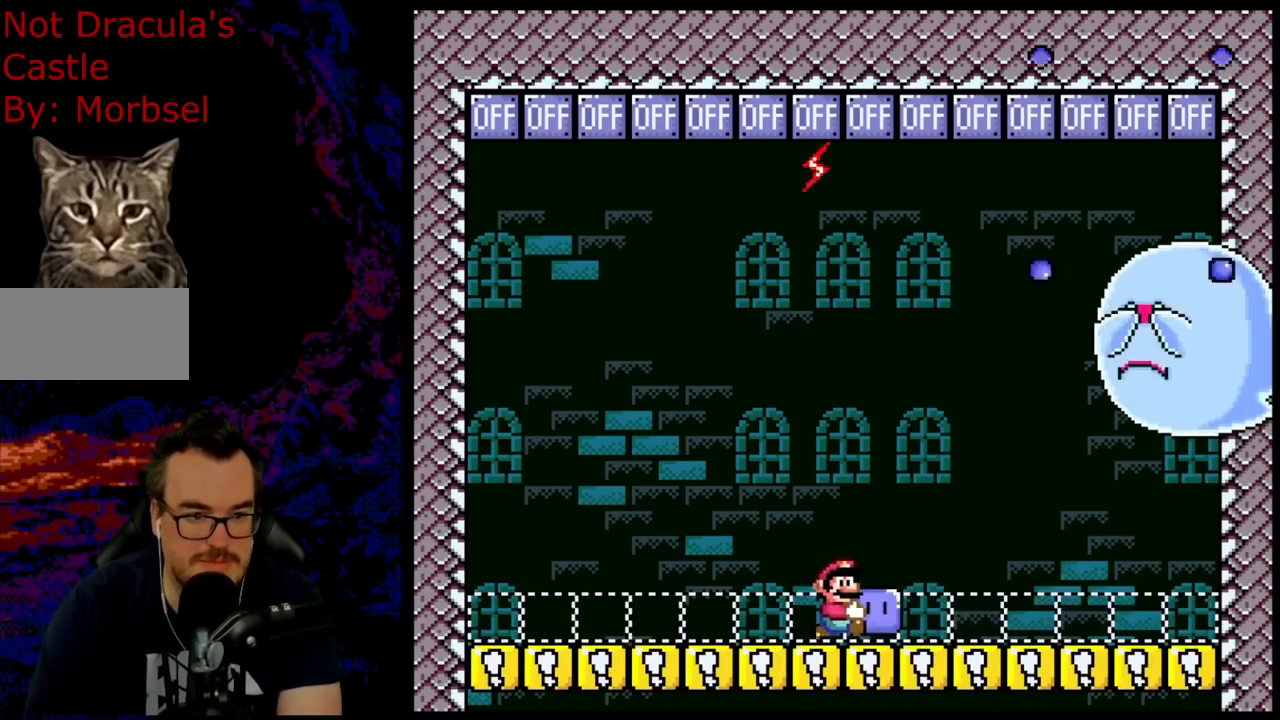
{"buttons": ["B", "Y", "R1"], "events": [[17, "B", "down"], [67, "DPAD_RIGHT", "up"]]}
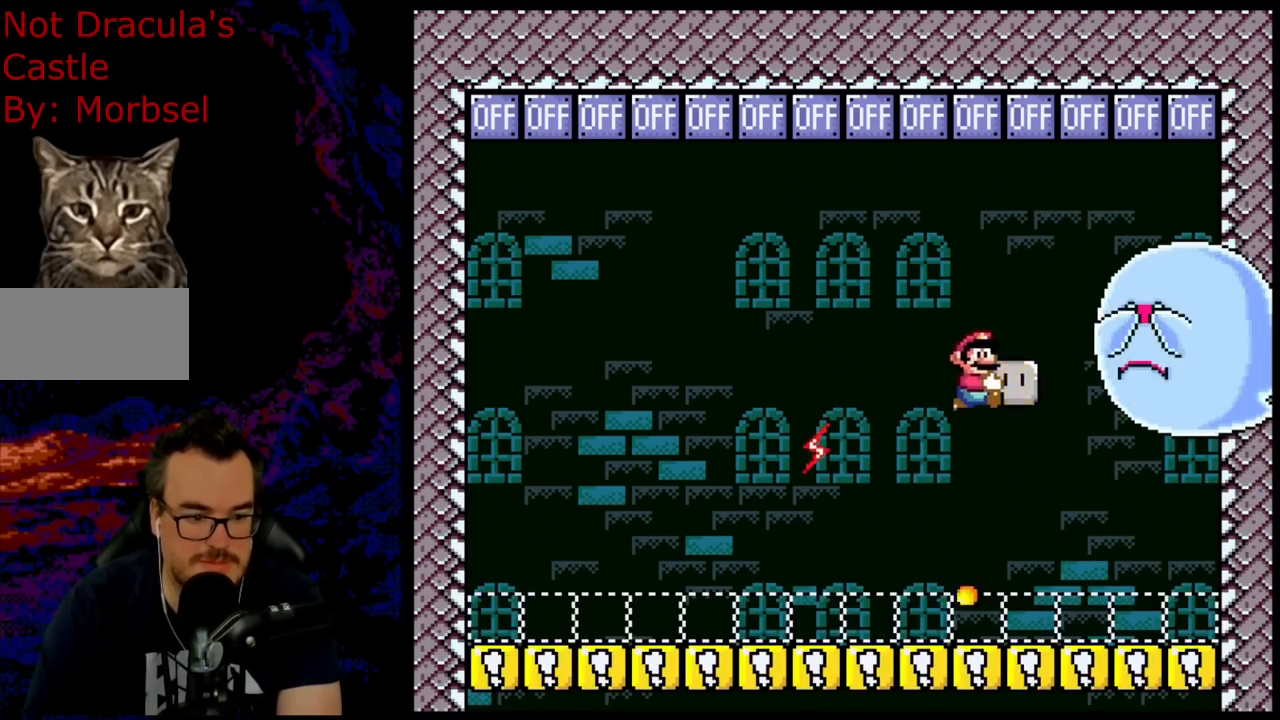
{"buttons": ["B", "Y", "DPAD_UP"], "events": [[33, "DPAD_UP", "down"], [50, "DPAD_RIGHT", "down"], [183, "Y", "up"], [217, "R1", "up"], [283, "Y", "down"], [500, "DPAD_RIGHT", "up"]]}
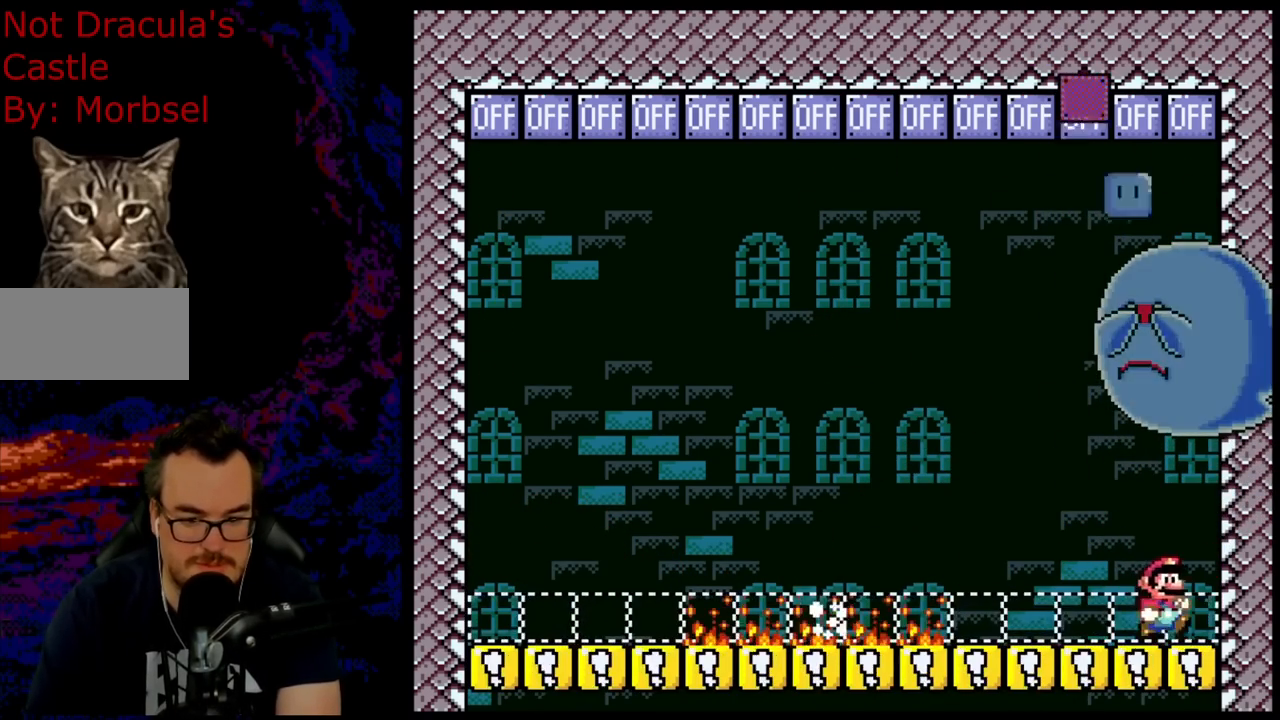
{"buttons": ["Y"], "events": [[50, "DPAD_LEFT", "down"], [67, "DPAD_UP", "up"], [167, "DPAD_LEFT", "up"], [350, "B", "up"]]}
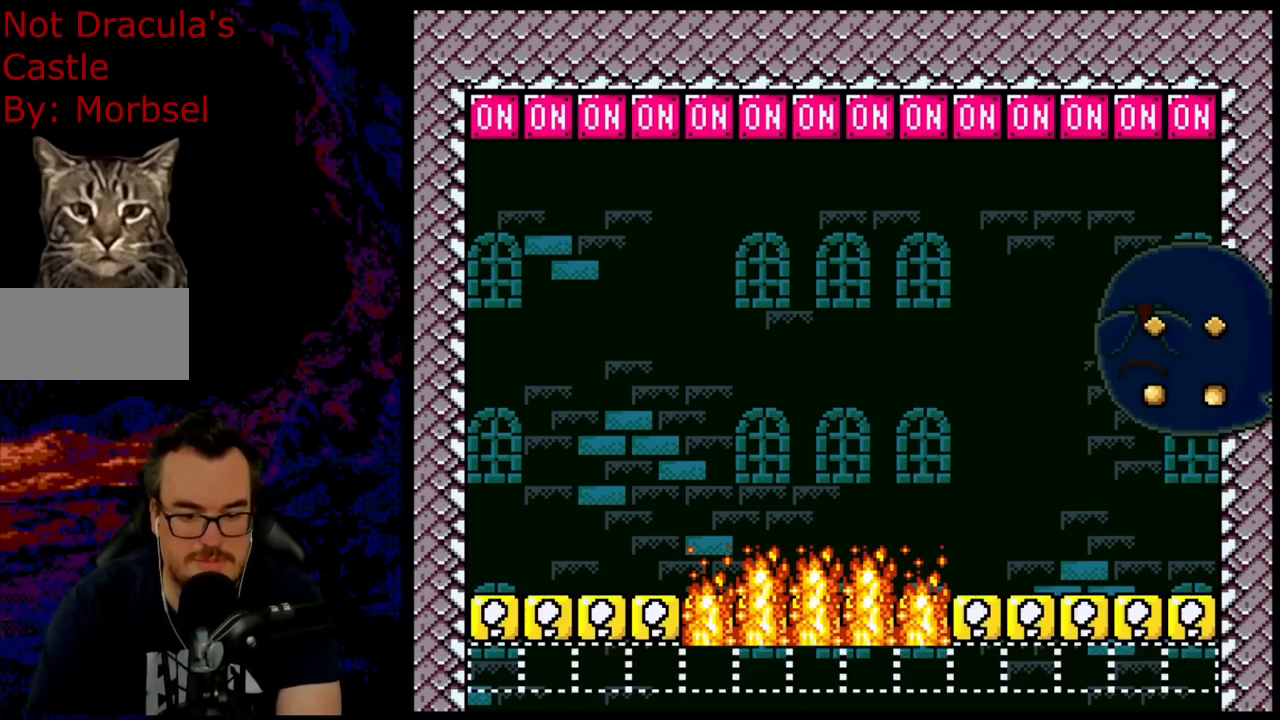
{"buttons": [], "events": [[133, "Y", "up"]]}
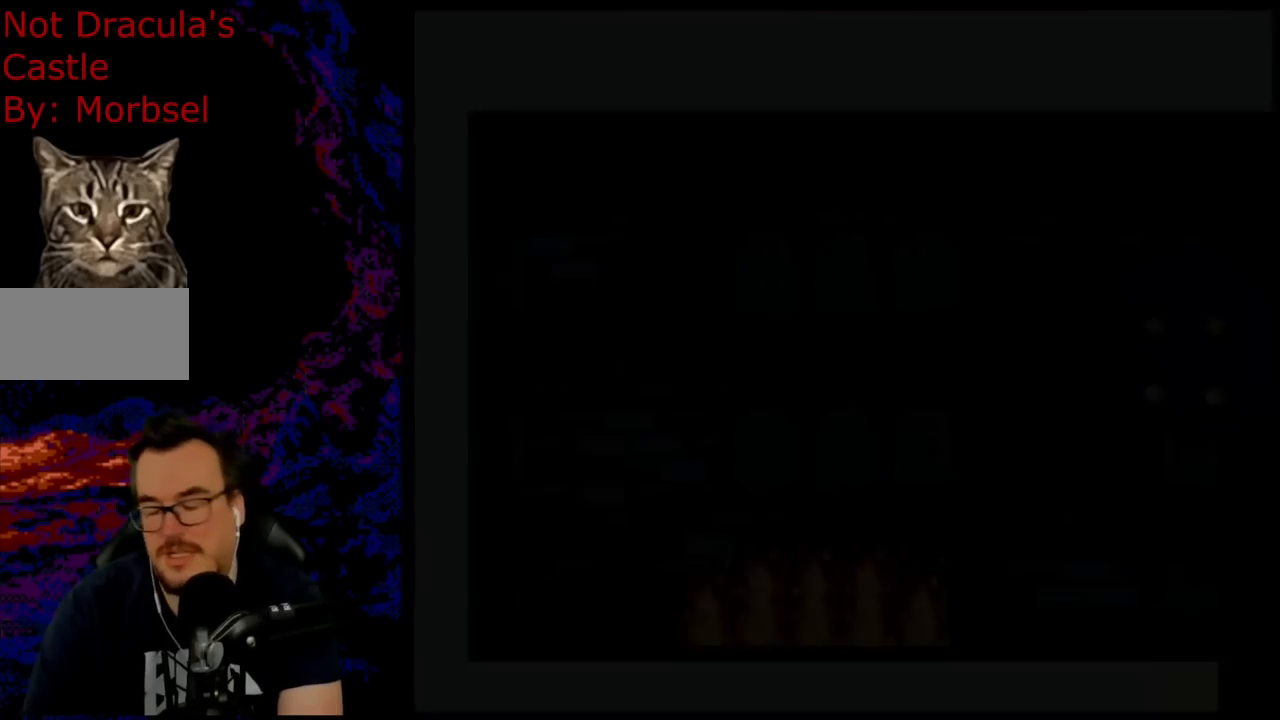
{"buttons": [], "events": []}
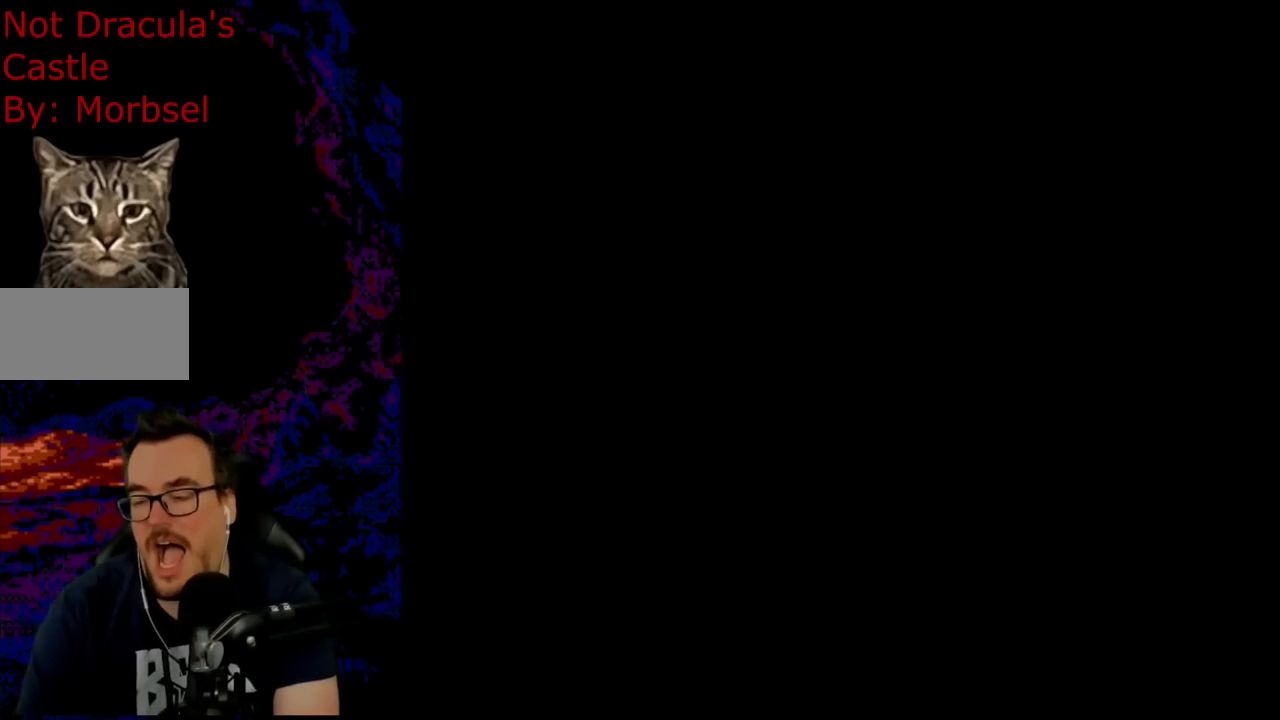
{"buttons": [], "events": []}